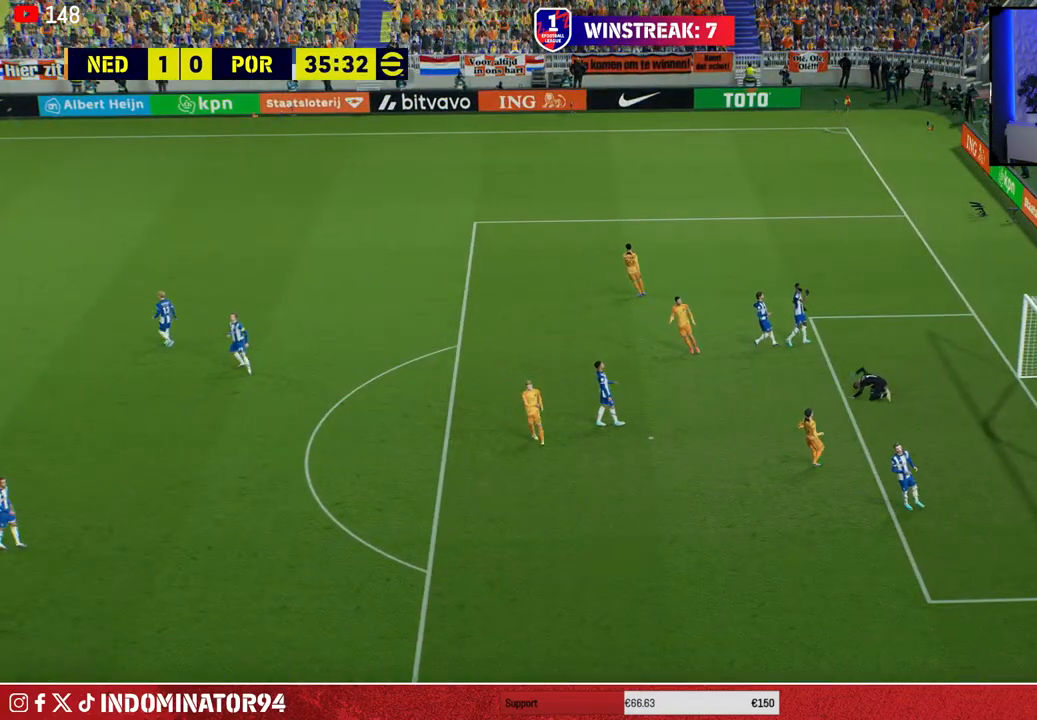
Gameplay with a controller (PlayStation layout); each line is a JSON object with the inputs held at the frame after it (dt_ms = milliseconds from this image to that frame). "events" lists button and stick changes between this image and that frame as [ms after this image, input, new state], when the widget could be followed in between.
{"dt_ms": 500, "buttons": [], "left_stick": "center", "right_stick": "center", "events": [[133, "left_stick", "center"]]}
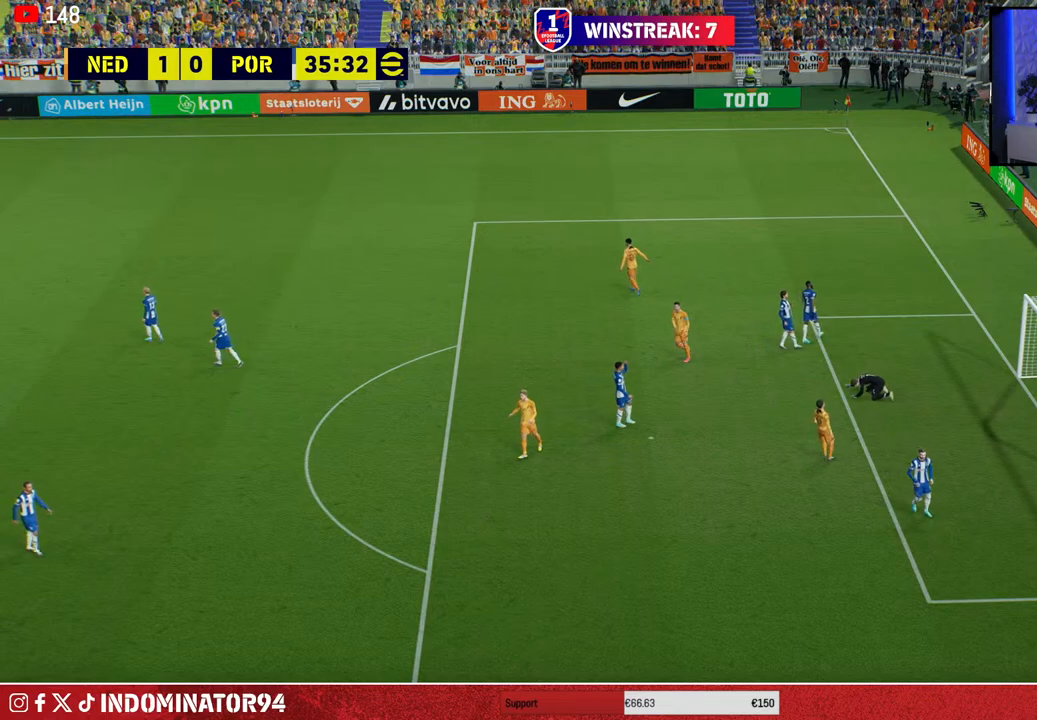
{"dt_ms": 500, "buttons": [], "left_stick": "center", "right_stick": "center", "events": []}
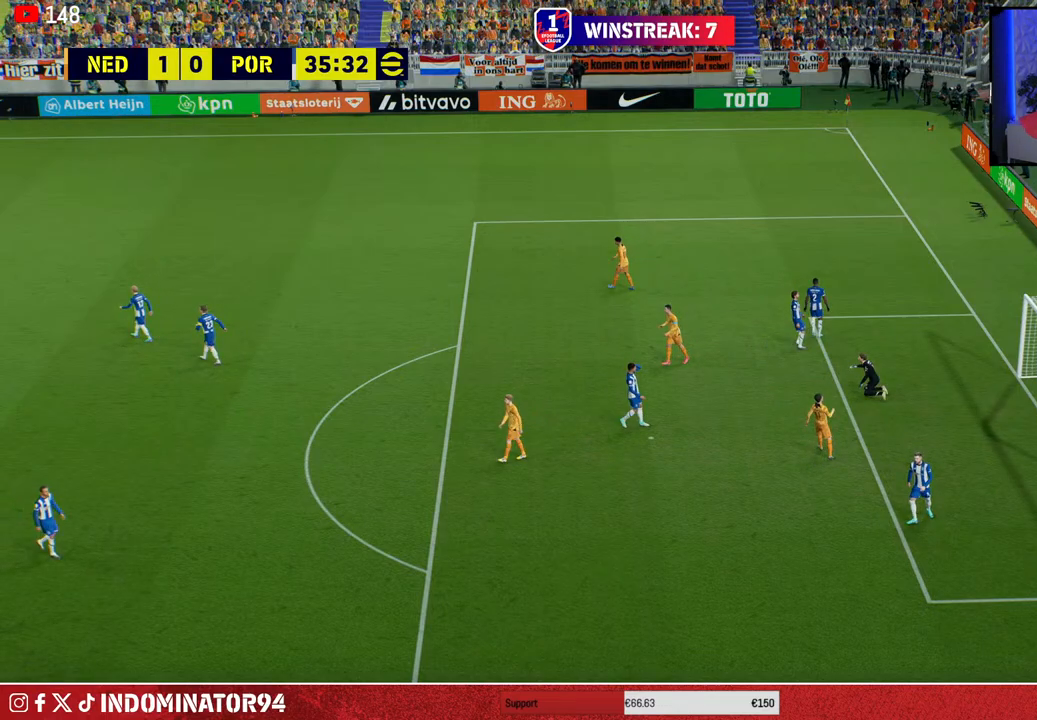
{"dt_ms": 500, "buttons": [], "left_stick": "center", "right_stick": "center", "events": []}
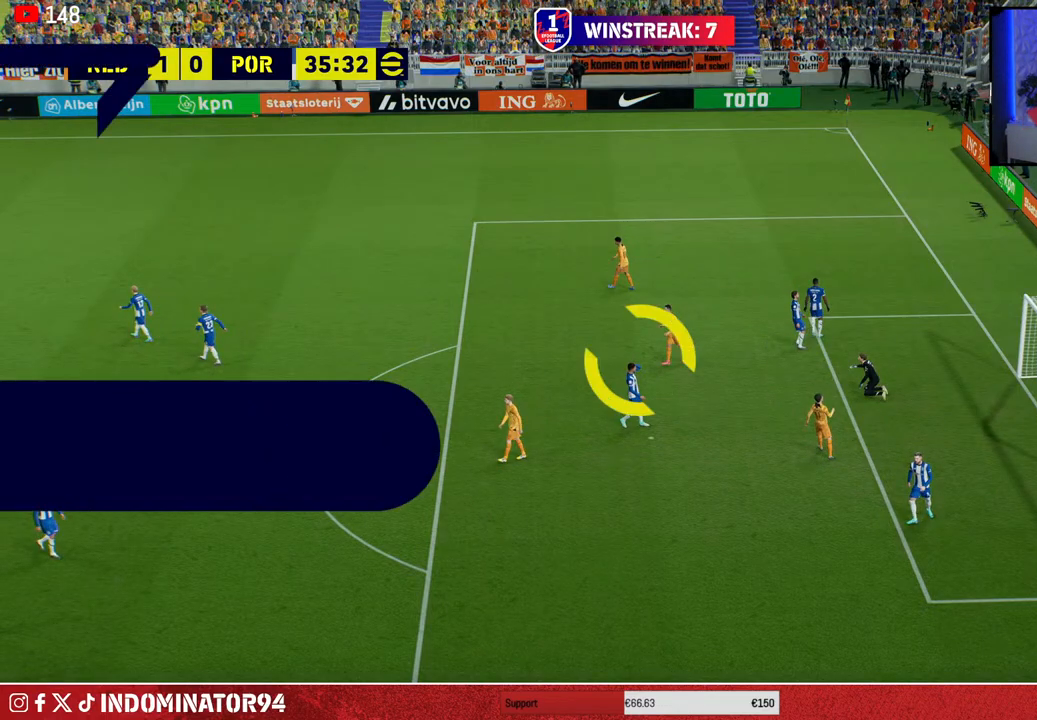
{"dt_ms": 500, "buttons": [], "left_stick": "center", "right_stick": "center", "events": []}
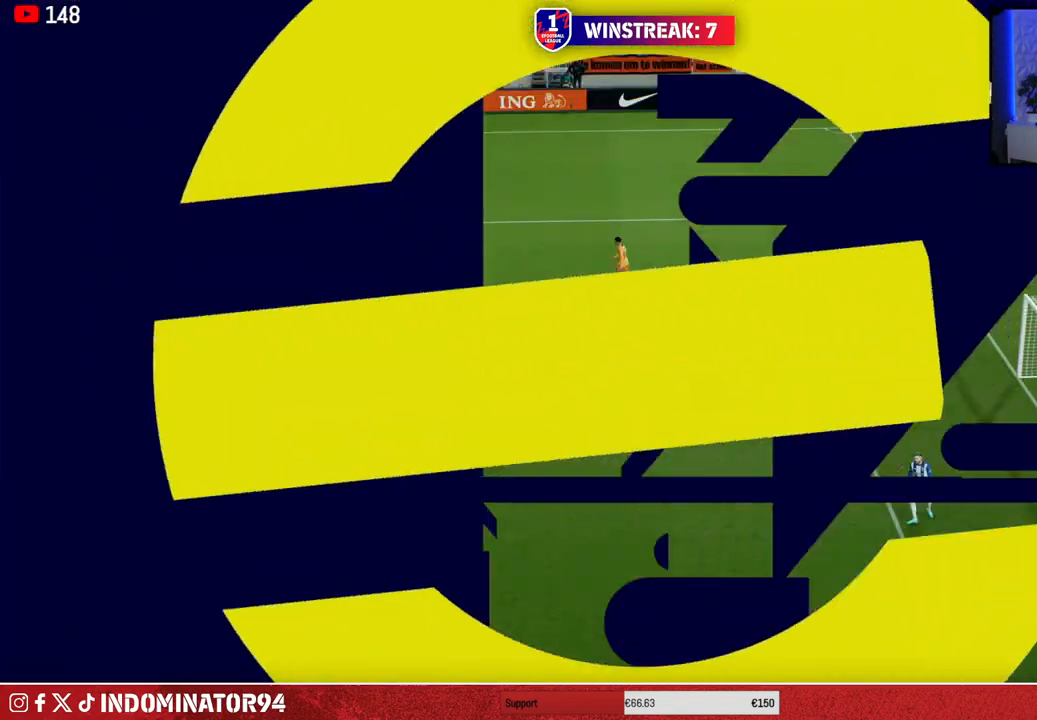
{"dt_ms": 1000, "buttons": [], "left_stick": "center", "right_stick": "center"}
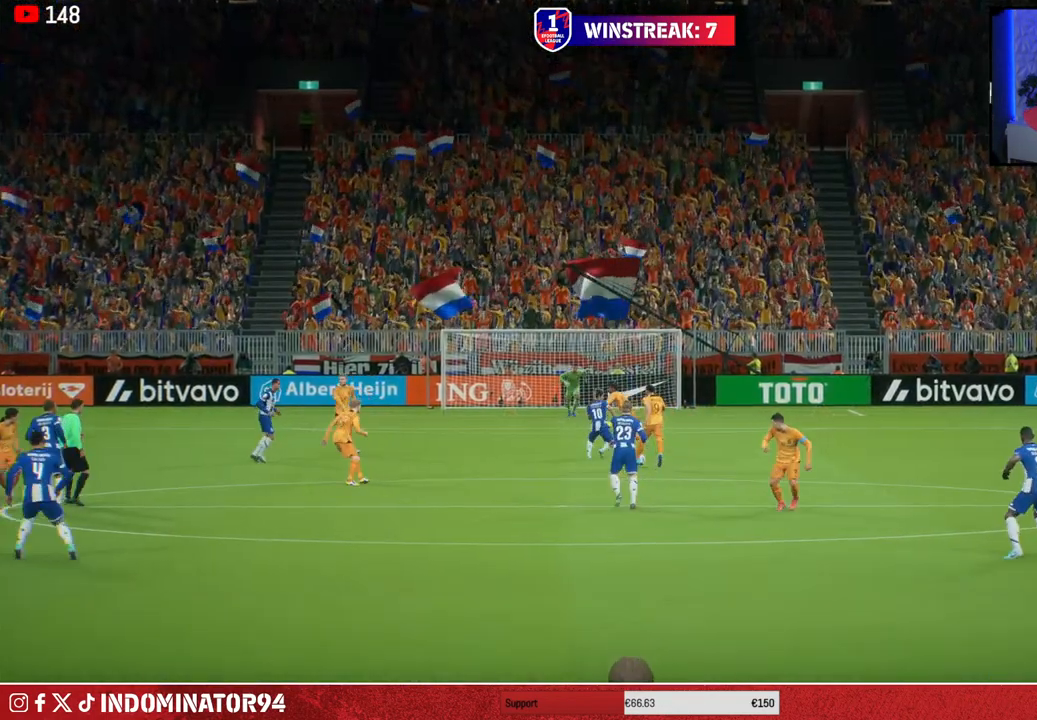
{"dt_ms": 500, "buttons": [], "left_stick": "center", "right_stick": "center", "events": []}
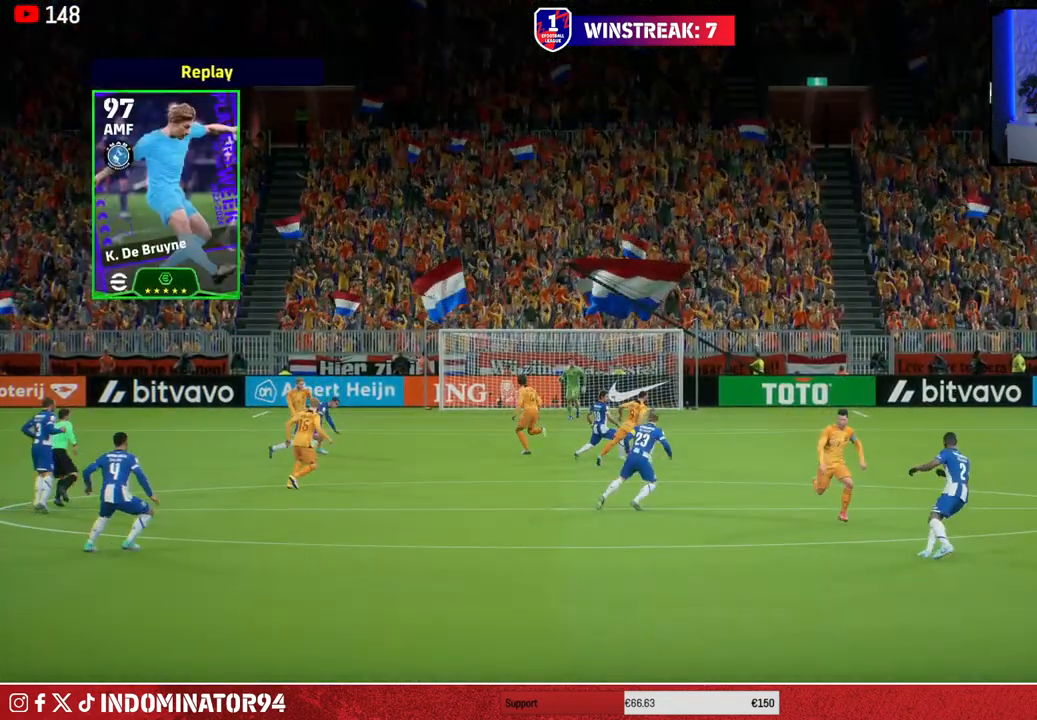
{"dt_ms": 500, "buttons": [], "left_stick": "center", "right_stick": "center", "events": []}
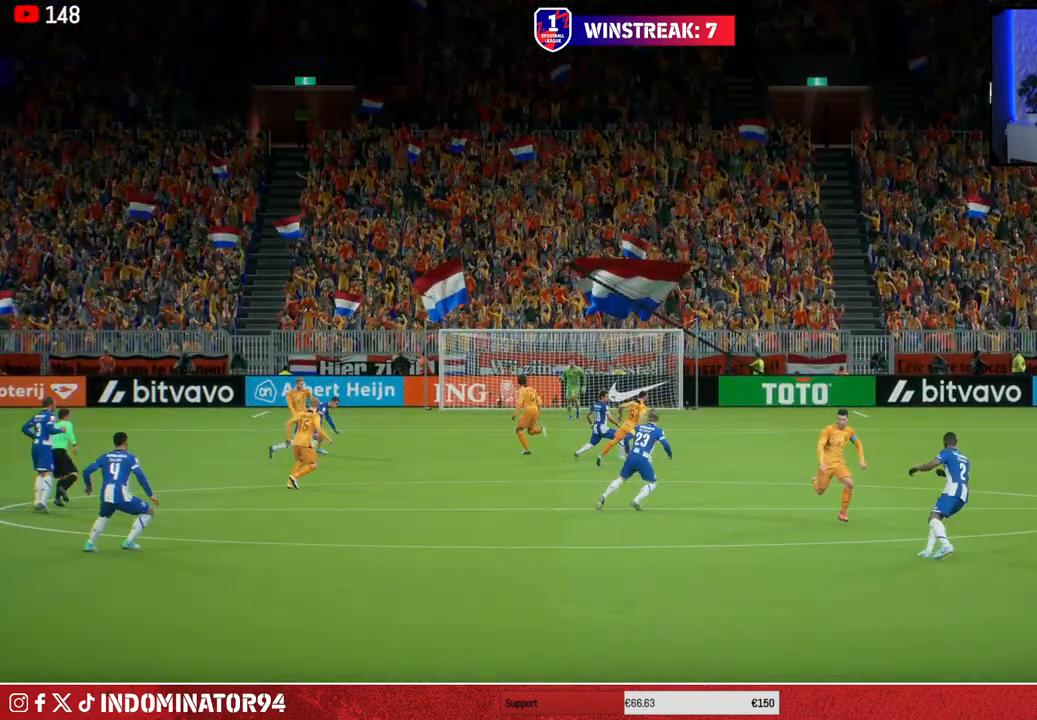
{"dt_ms": 500, "buttons": [], "left_stick": "center", "right_stick": "center", "events": []}
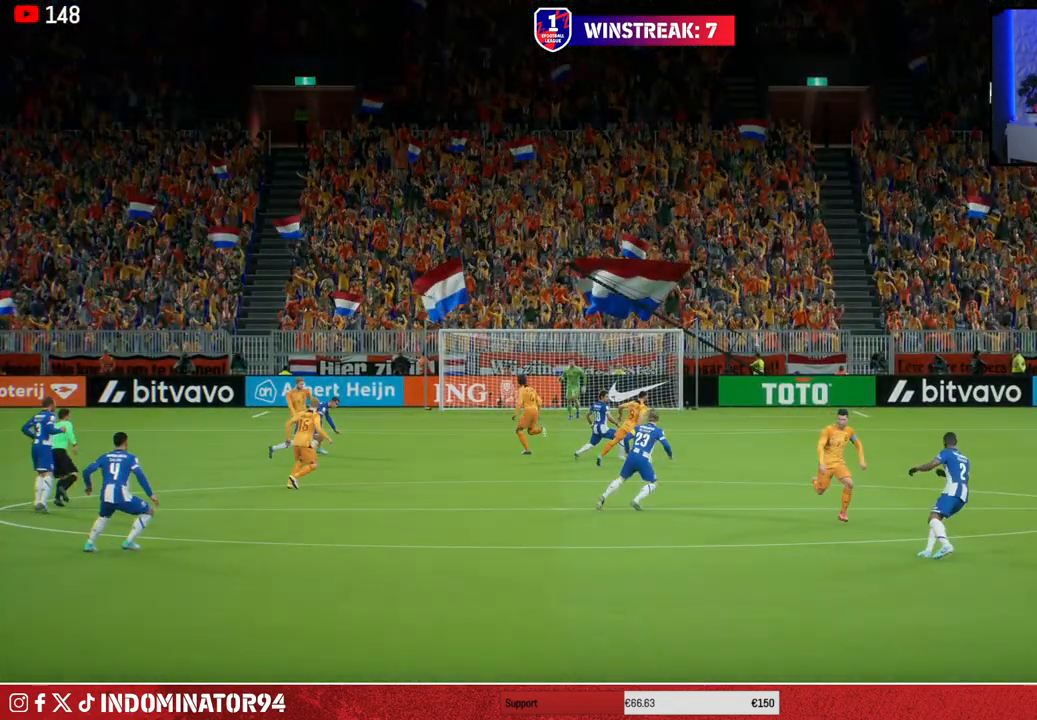
{"dt_ms": 500, "buttons": [], "left_stick": "center", "right_stick": "center", "events": []}
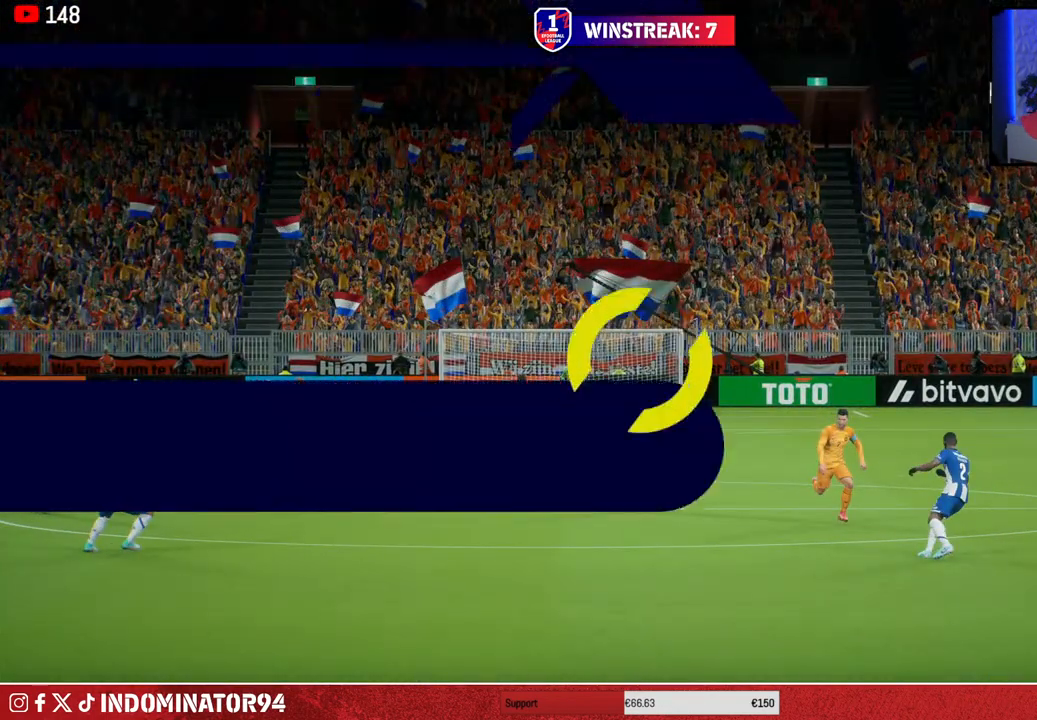
{"dt_ms": 500, "buttons": ["CROSS"], "left_stick": "center", "right_stick": "center", "events": [[483, "CROSS", "down"]]}
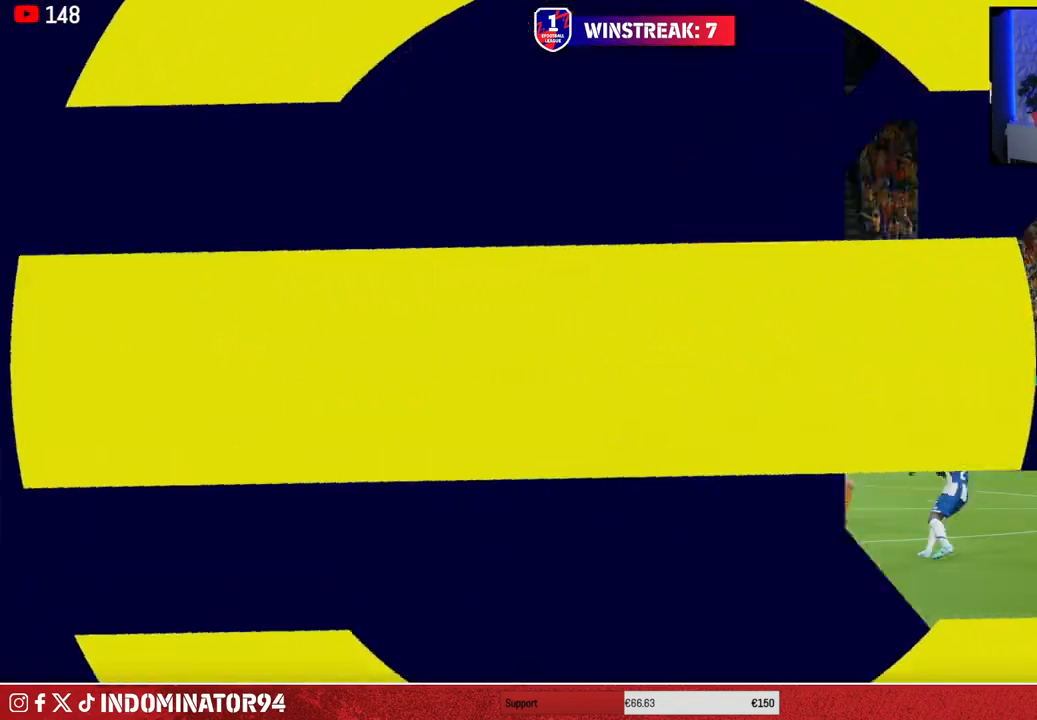
{"dt_ms": 500, "buttons": [], "left_stick": "center", "right_stick": "center", "events": [[100, "CROSS", "up"]]}
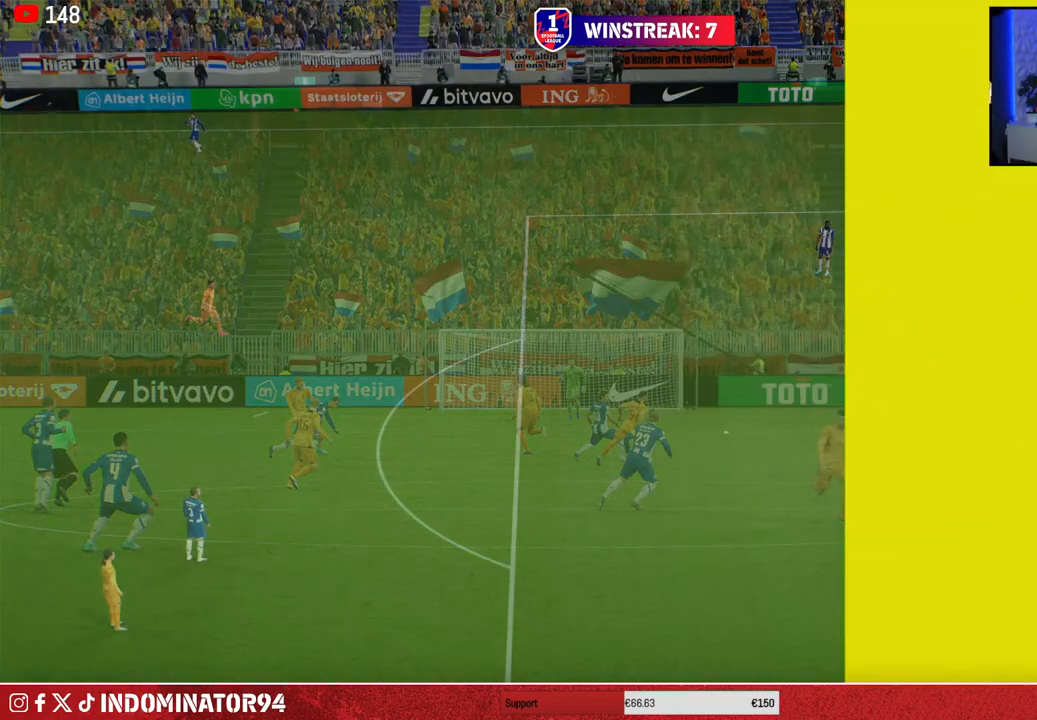
{"dt_ms": 500, "buttons": [], "left_stick": "center", "right_stick": "center", "events": []}
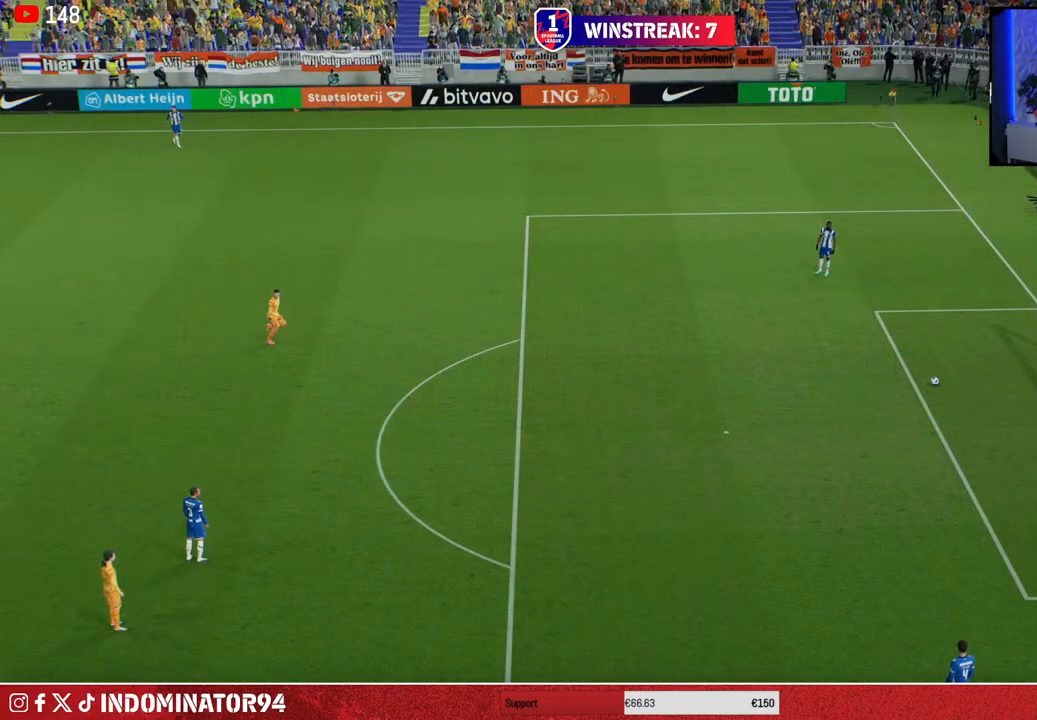
{"dt_ms": 500, "buttons": [], "left_stick": "center", "right_stick": "center", "events": []}
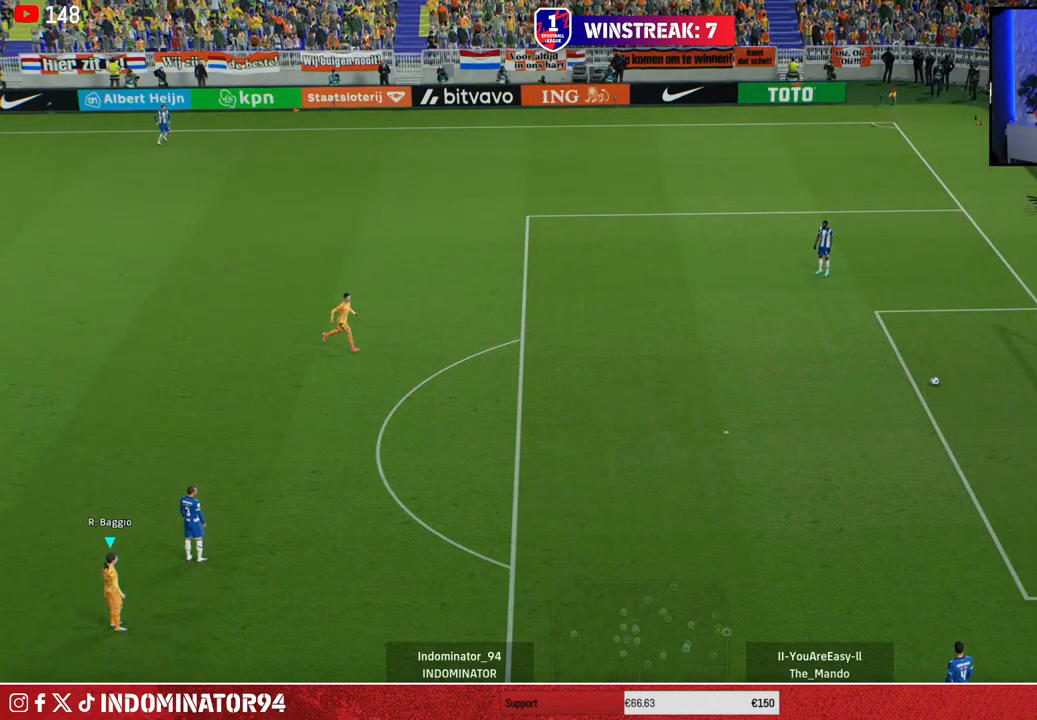
{"dt_ms": 500, "buttons": [], "left_stick": "center", "right_stick": "center", "events": []}
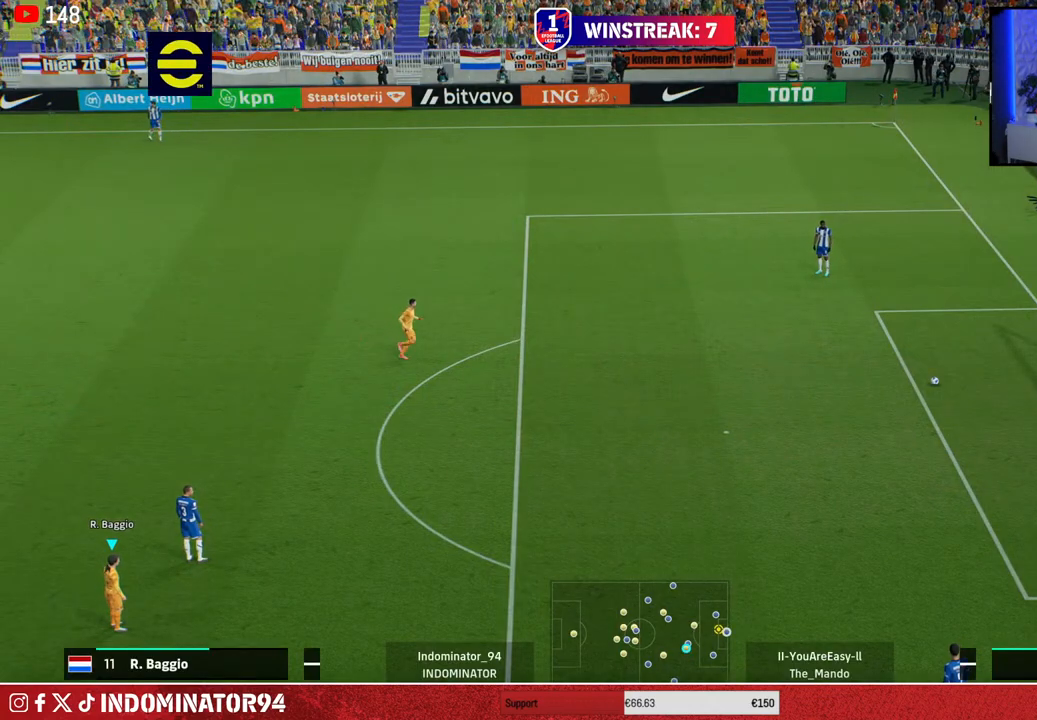
{"dt_ms": 500, "buttons": [], "left_stick": "center", "right_stick": "center", "events": []}
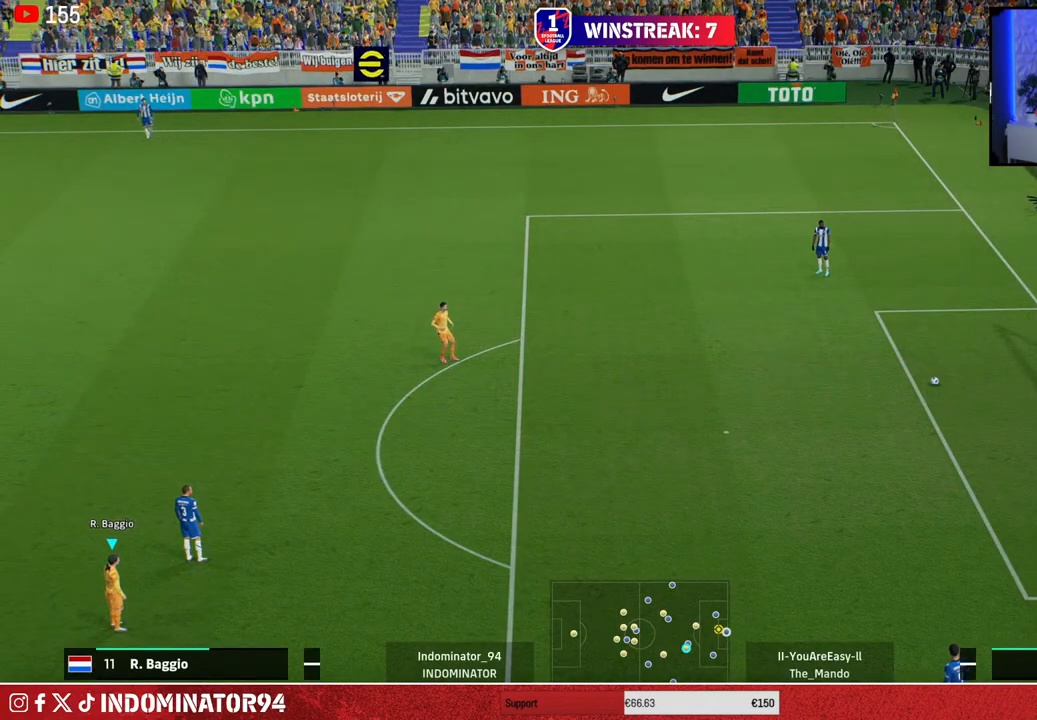
{"dt_ms": 500, "buttons": [], "left_stick": "center", "right_stick": "center", "events": []}
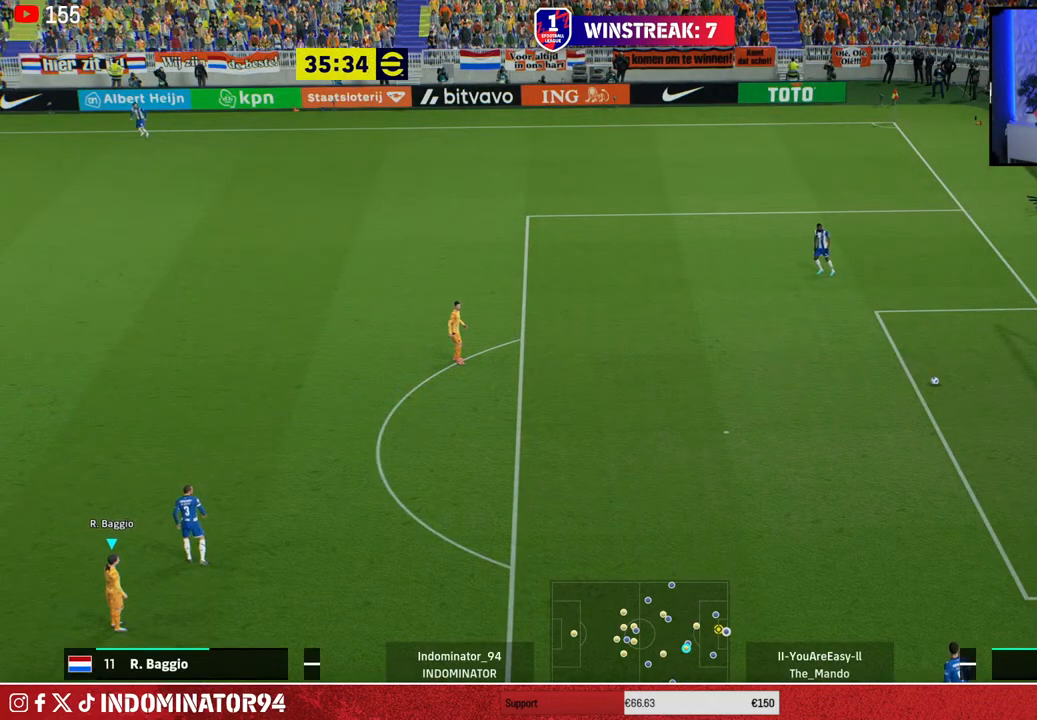
{"dt_ms": 500, "buttons": [], "left_stick": "center", "right_stick": "center", "events": []}
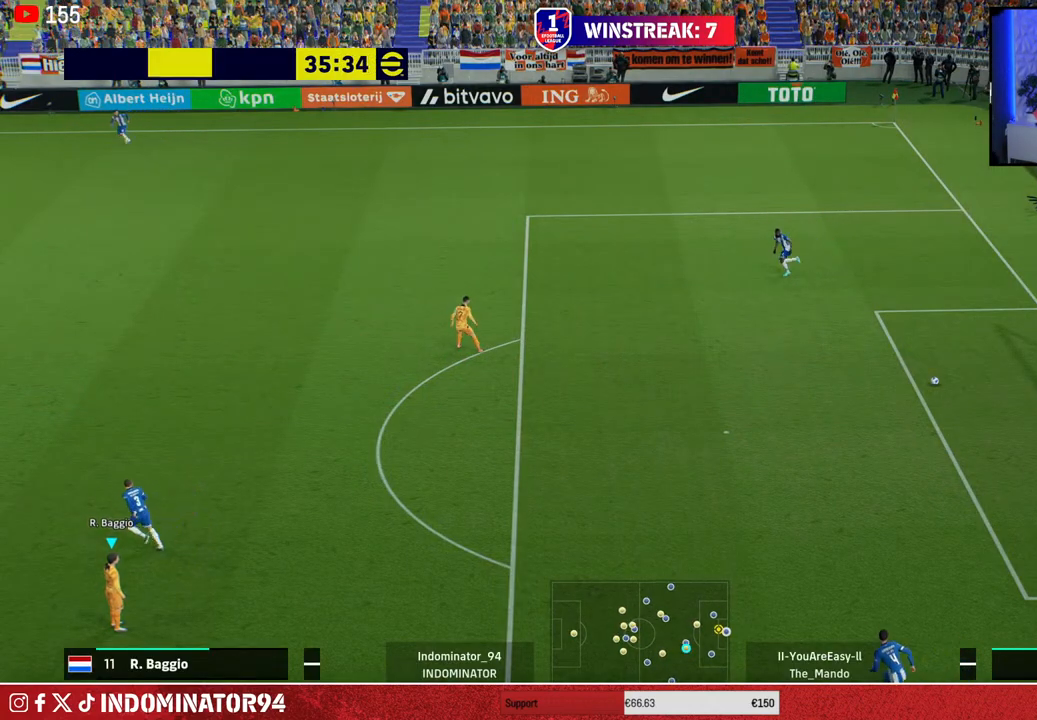
{"dt_ms": 500, "buttons": [], "left_stick": "left", "right_stick": "center", "events": [[383, "left_stick", "left"]]}
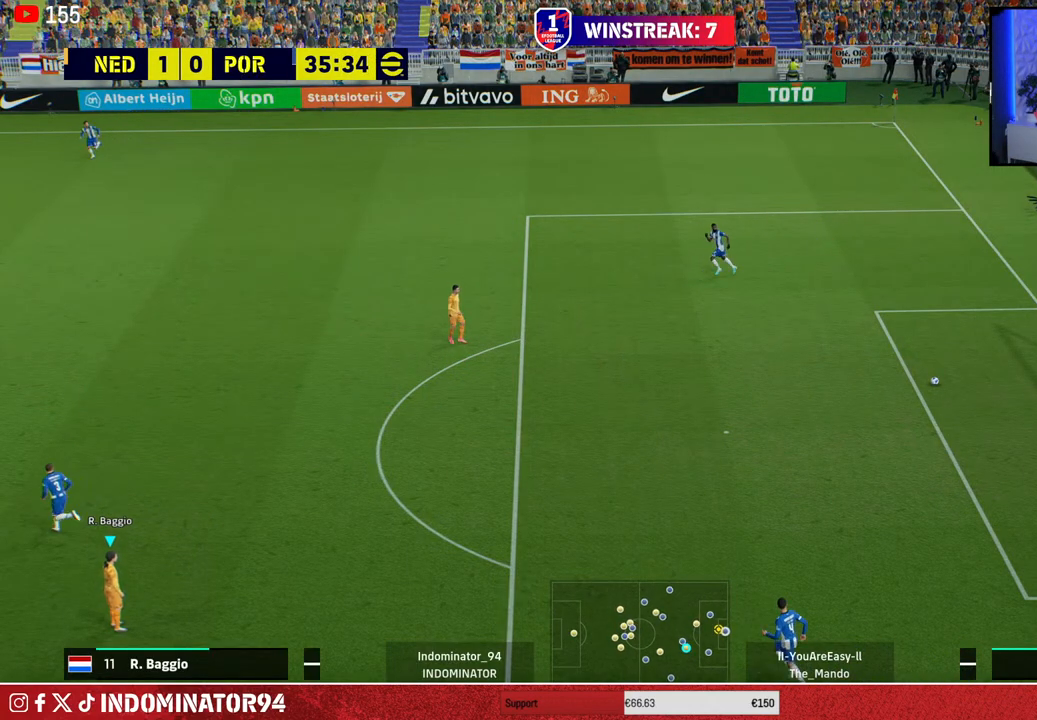
{"dt_ms": 500, "buttons": [], "left_stick": "left", "right_stick": "center", "events": []}
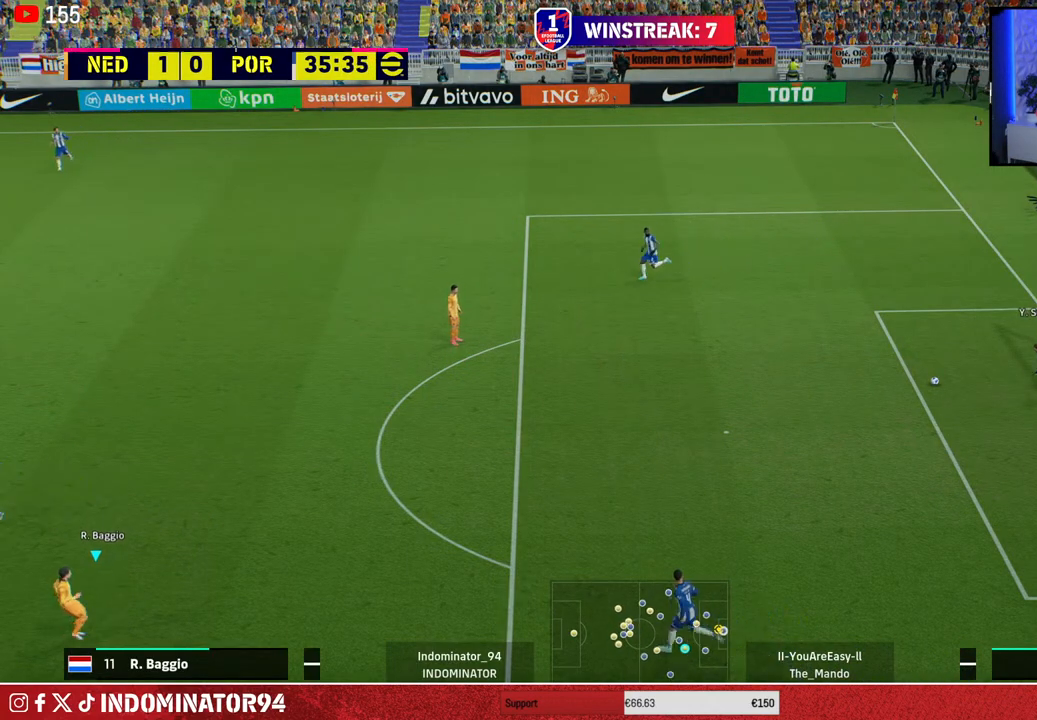
{"dt_ms": 500, "buttons": [], "left_stick": "left", "right_stick": "center", "events": []}
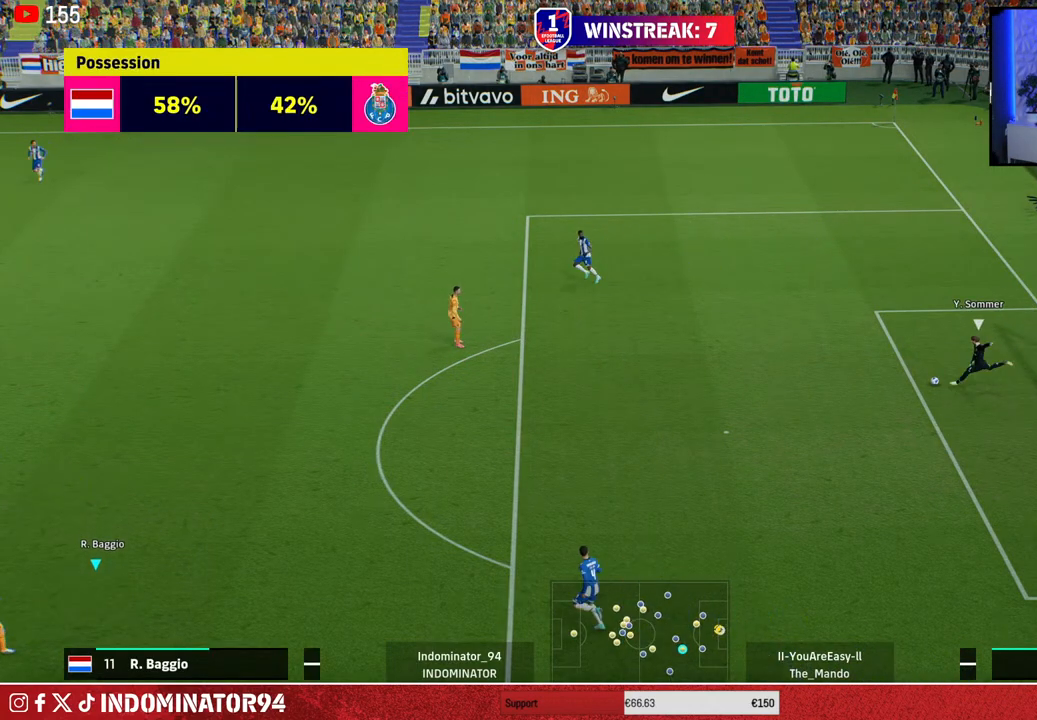
{"dt_ms": 500, "buttons": [], "left_stick": "up", "right_stick": "center", "events": [[267, "left_stick", "up-left"], [467, "left_stick", "up"]]}
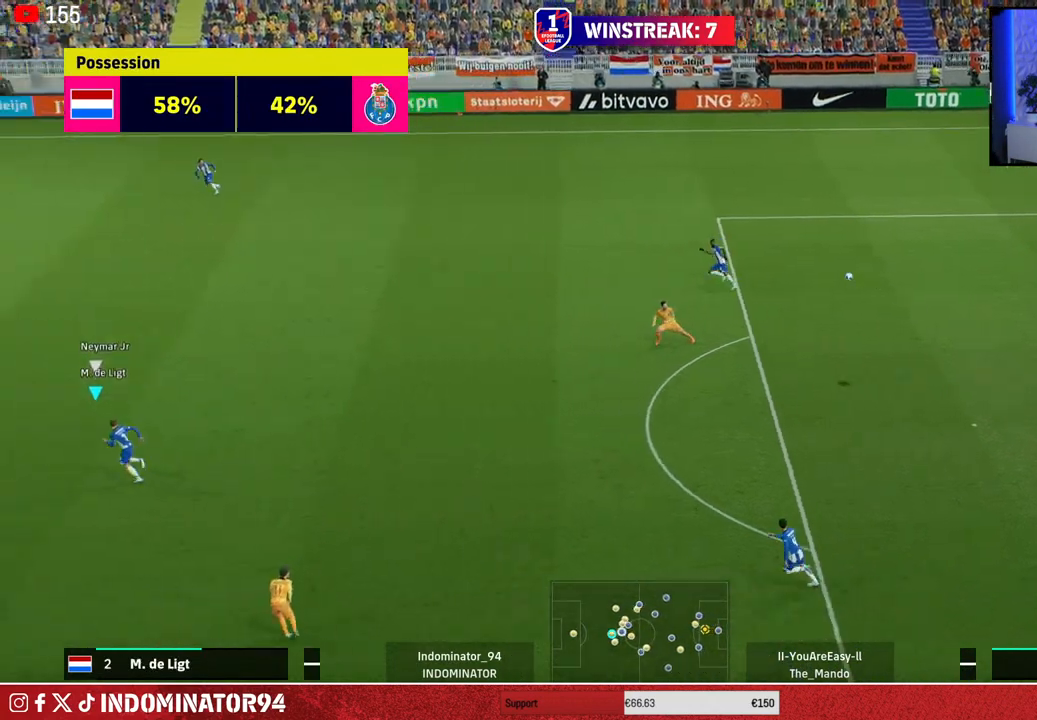
{"dt_ms": 500, "buttons": ["R1"], "left_stick": "up-right", "right_stick": "center", "events": [[167, "R1", "down"], [200, "left_stick", "up-right"]]}
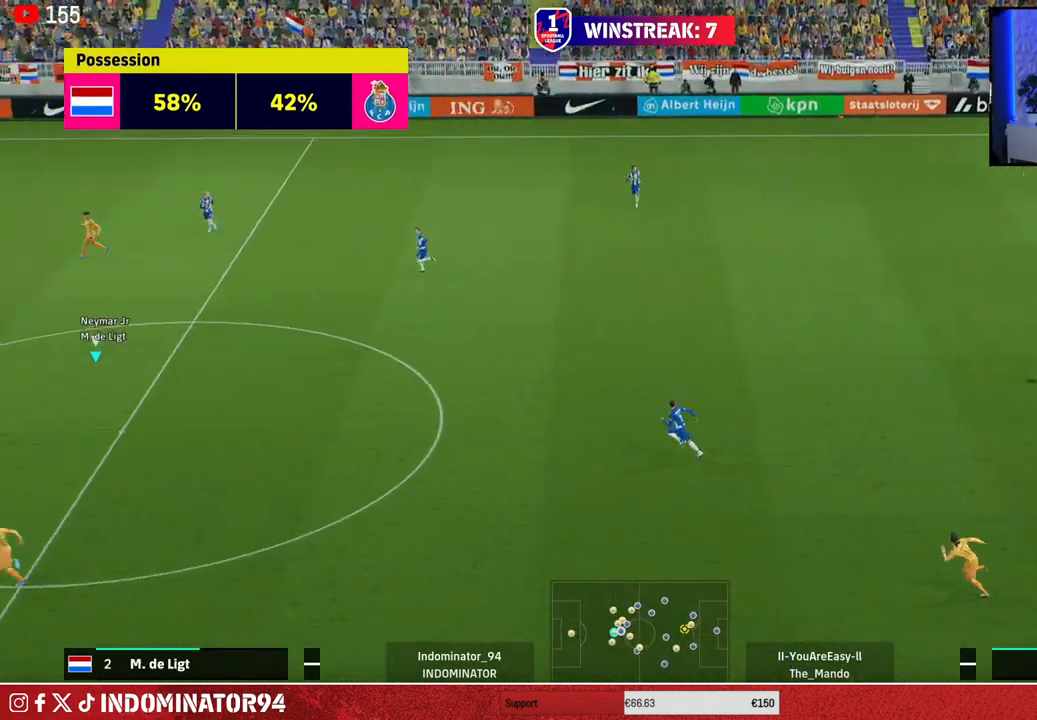
{"dt_ms": 500, "buttons": ["R1", "R2"], "left_stick": "up-right", "right_stick": "center", "events": [[467, "R2", "down"]]}
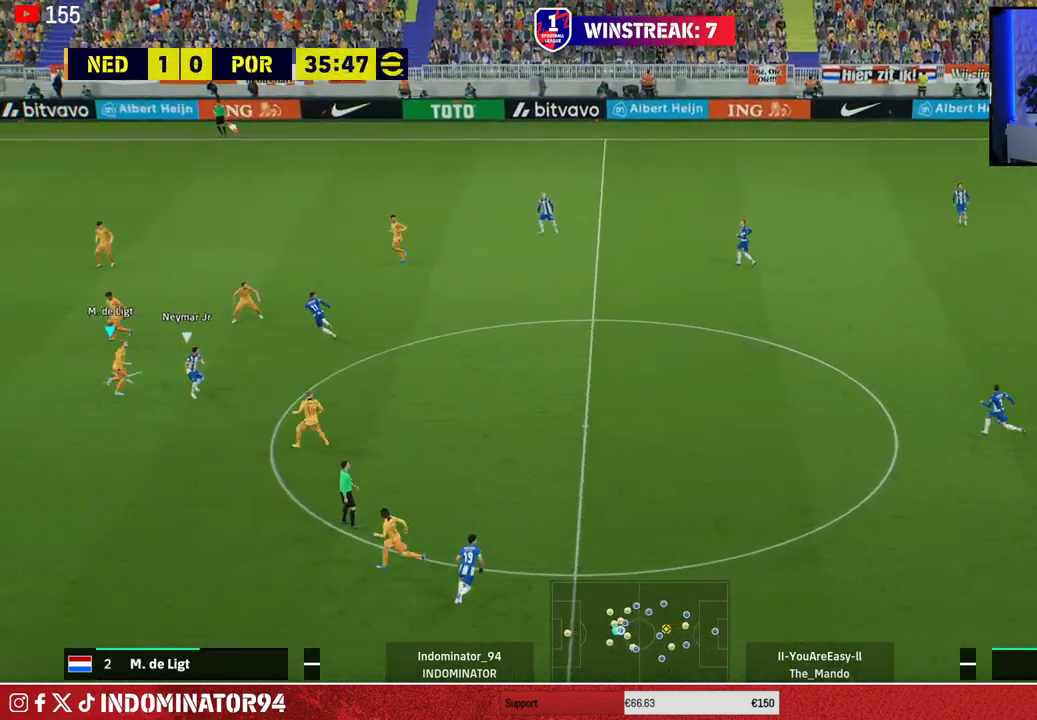
{"dt_ms": 500, "buttons": [], "left_stick": "down-left", "right_stick": "center", "events": [[317, "left_stick", "right"], [333, "R1", "up"], [383, "R2", "up"], [500, "left_stick", "down-left"]]}
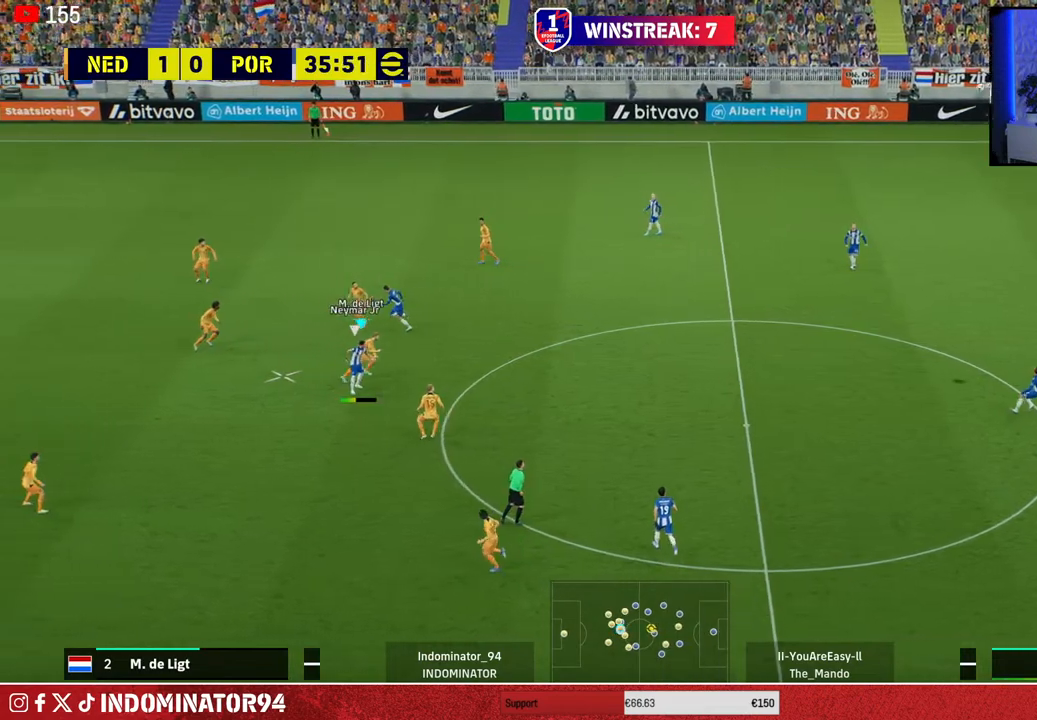
{"dt_ms": 500, "buttons": [], "left_stick": "down-left", "right_stick": "center", "events": [[267, "CROSS", "down"], [450, "CROSS", "up"]]}